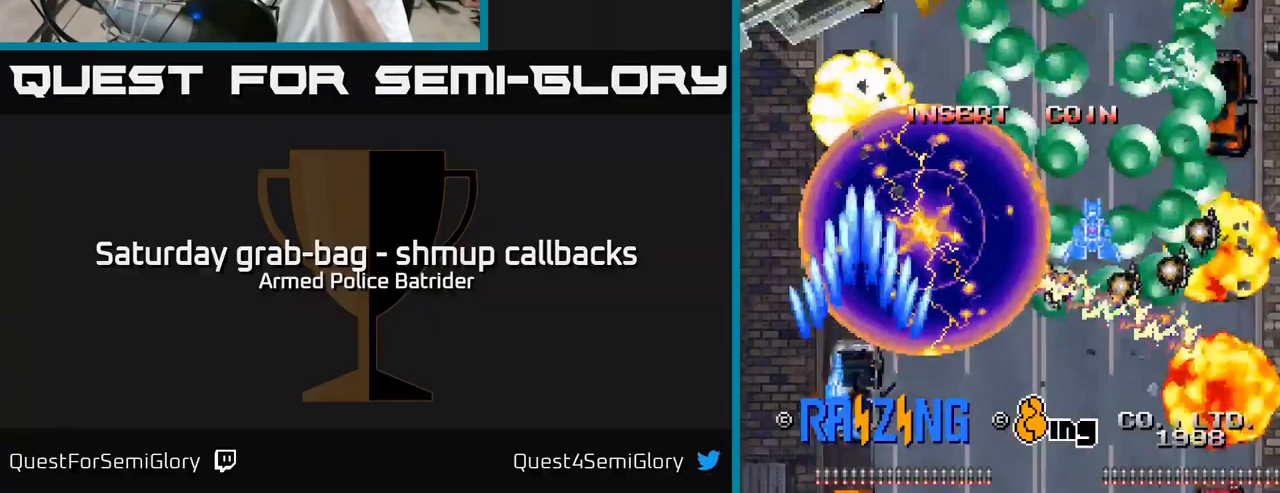
Gameplay with a controller (Xbox layout); each line is a JSON object with the inputs held at the frame after it (dt_ms = milliseconds from this image to that frame). "events" lists button and stick changes between this image and that frame as [ms after this image, input, new state], when the widget could be followed in between.
{"dt_ms": 750, "buttons": [], "left_stick": "center", "right_stick": "center", "events": []}
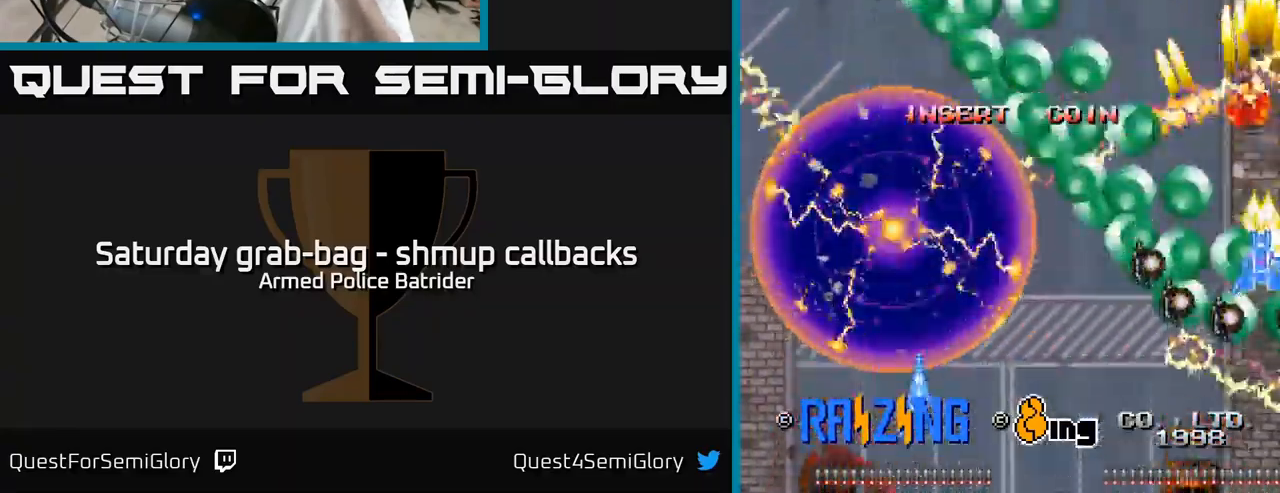
{"dt_ms": 500, "buttons": [], "left_stick": "center", "right_stick": "center", "events": []}
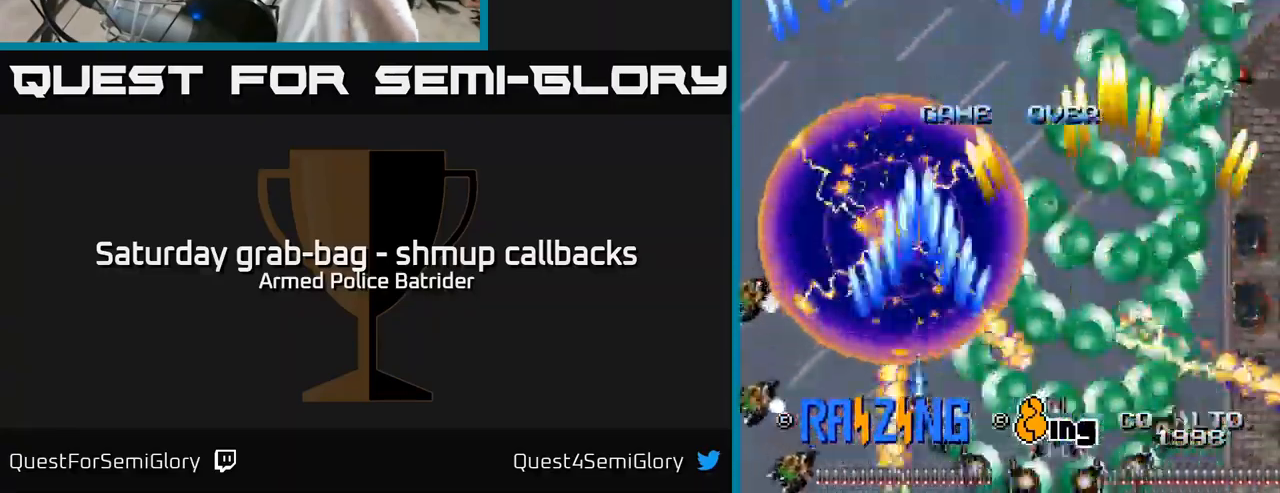
{"dt_ms": 500, "buttons": [], "left_stick": "center", "right_stick": "center", "events": []}
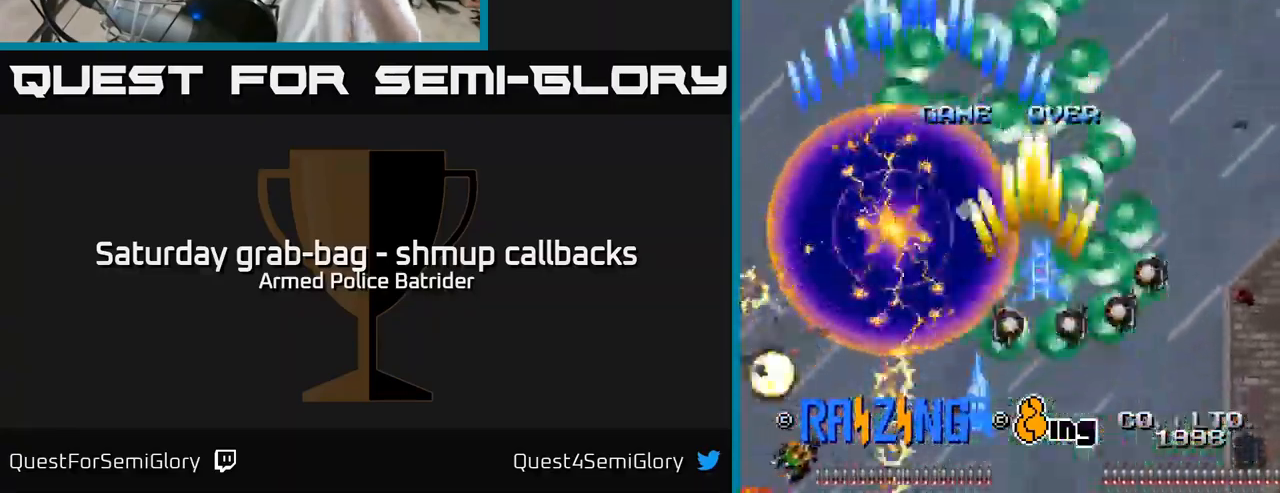
{"dt_ms": 500, "buttons": [], "left_stick": "center", "right_stick": "center", "events": []}
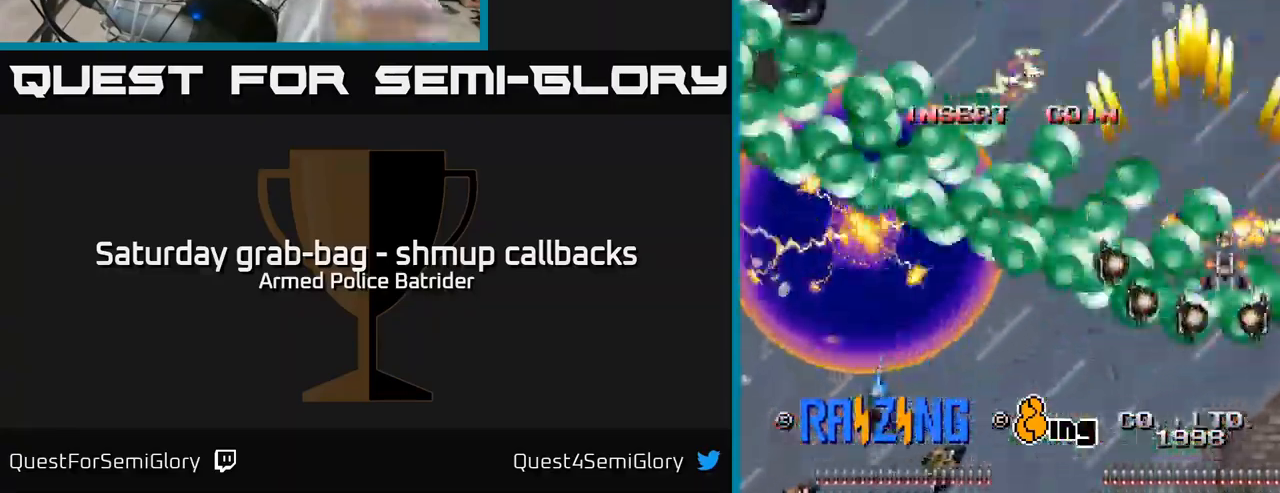
{"dt_ms": 500, "buttons": [], "left_stick": "center", "right_stick": "center", "events": []}
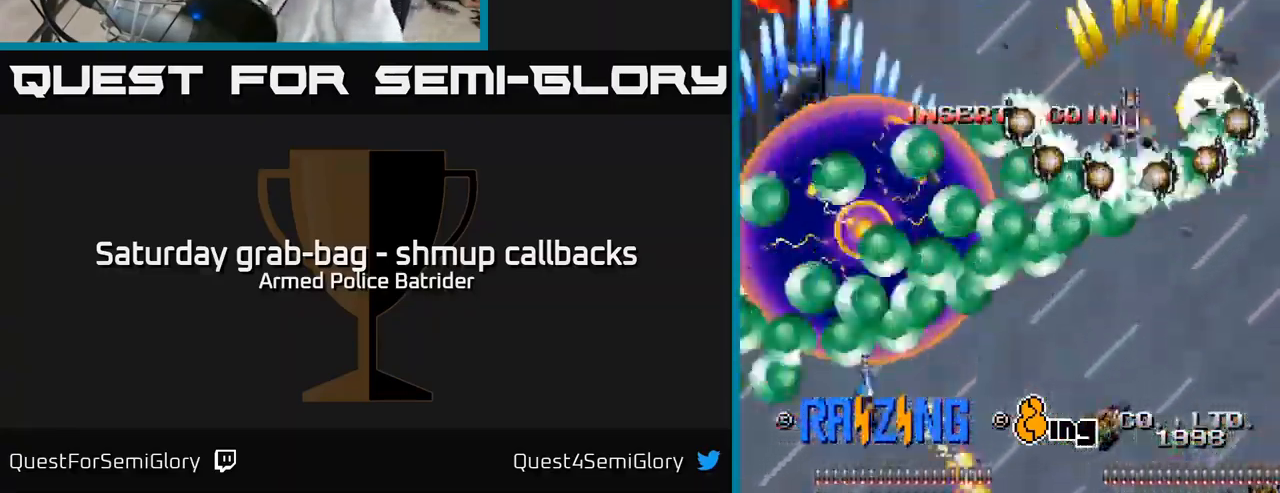
{"dt_ms": 500, "buttons": [], "left_stick": "center", "right_stick": "center", "events": []}
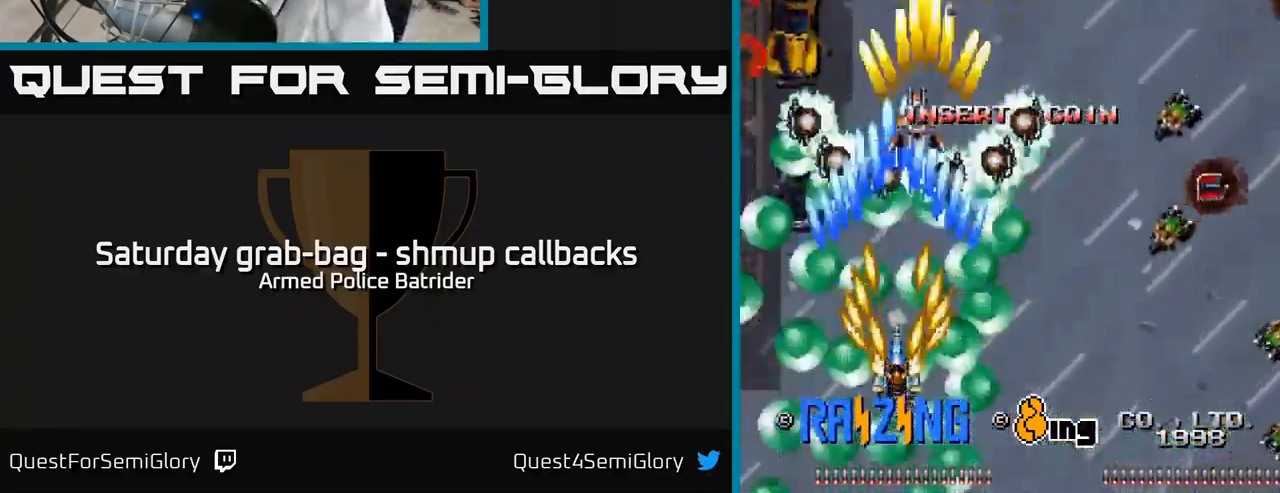
{"dt_ms": 500, "buttons": [], "left_stick": "center", "right_stick": "center", "events": []}
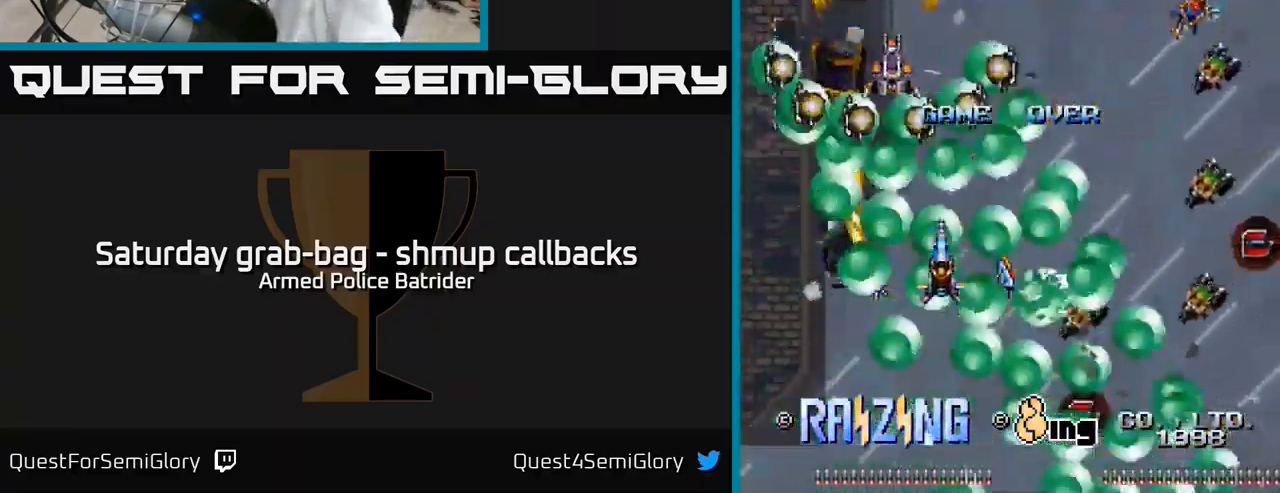
{"dt_ms": 500, "buttons": [], "left_stick": "center", "right_stick": "center", "events": []}
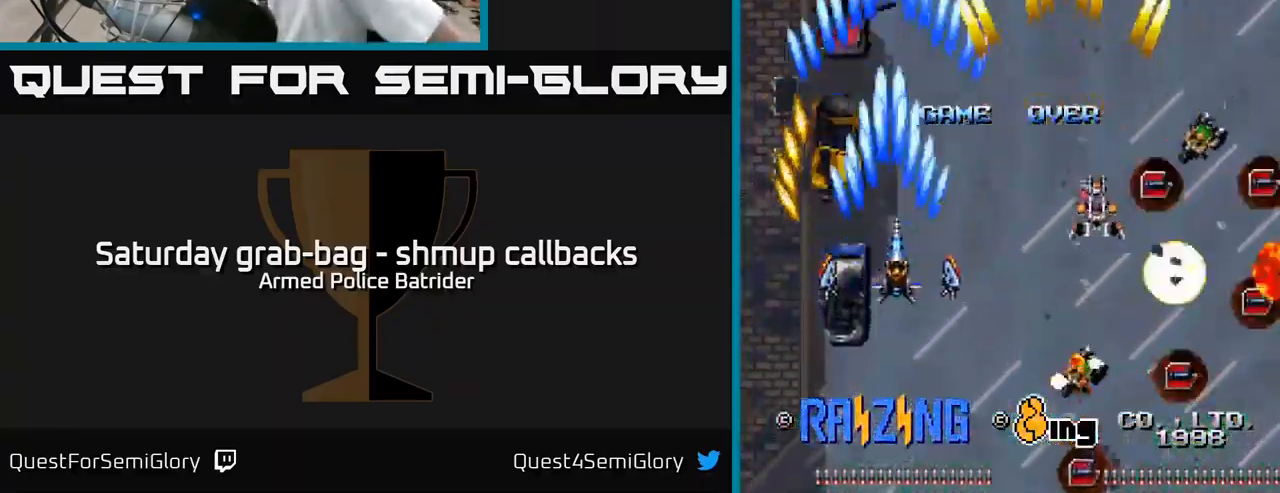
{"dt_ms": 500, "buttons": [], "left_stick": "center", "right_stick": "center", "events": []}
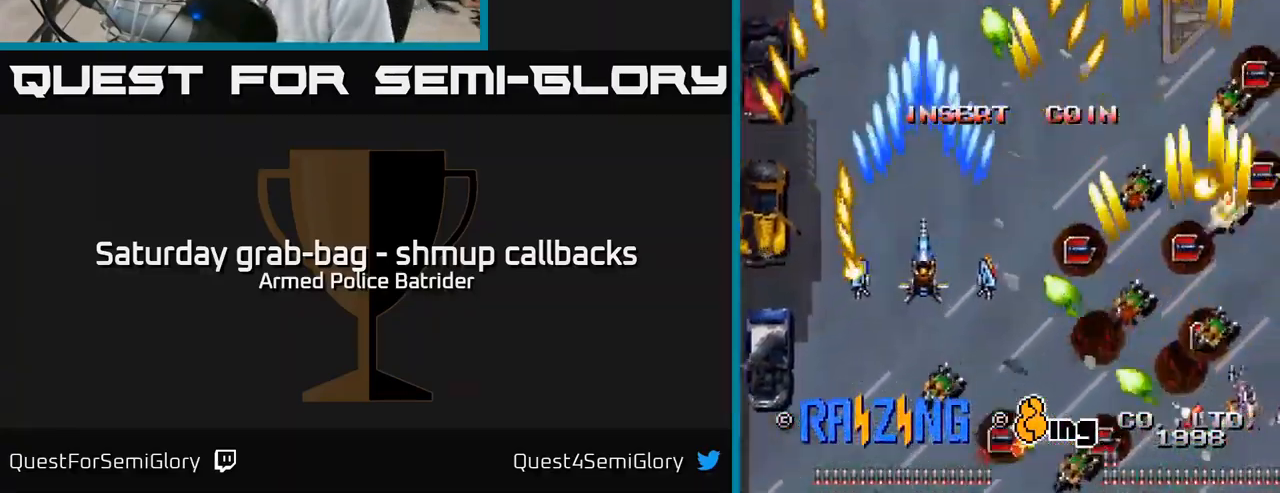
{"dt_ms": 516, "buttons": [], "left_stick": "center", "right_stick": "center", "events": [[267, "SELECT", "down"], [366, "SELECT", "up"]]}
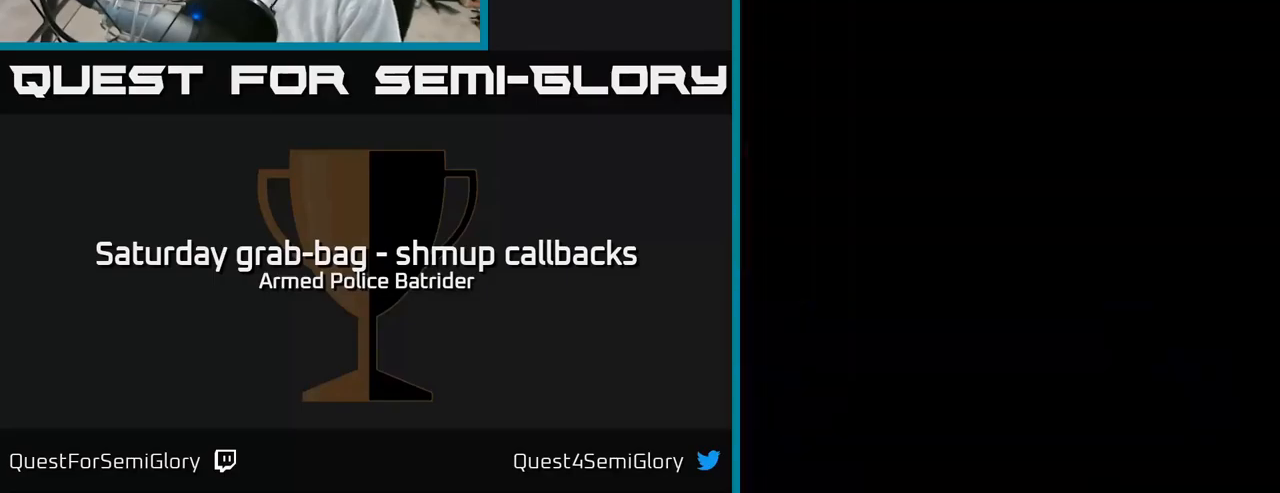
{"dt_ms": 500, "buttons": [], "left_stick": "center", "right_stick": "center", "events": []}
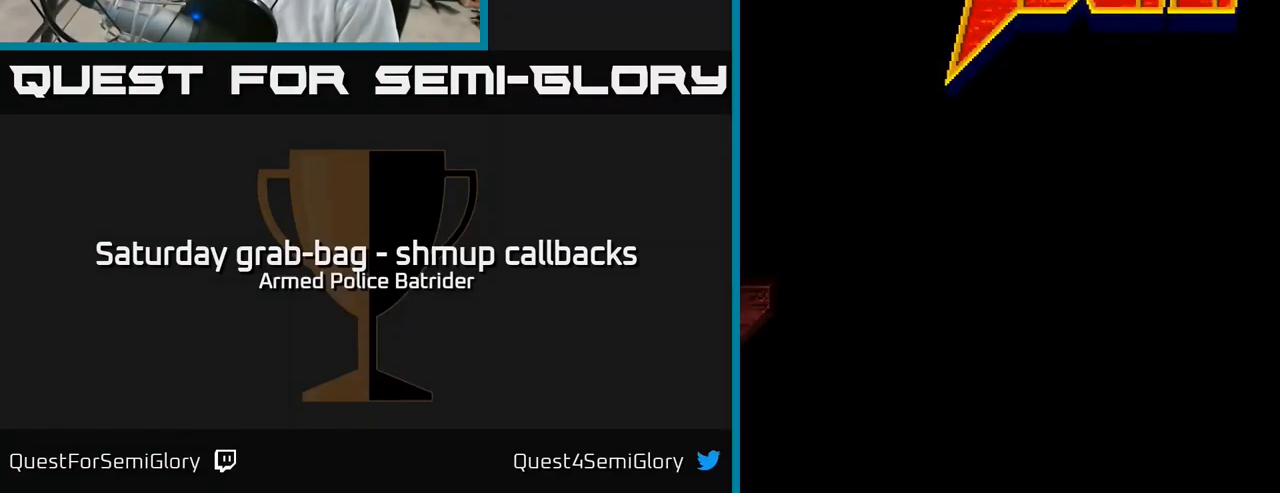
{"dt_ms": 500, "buttons": [], "left_stick": "center", "right_stick": "center", "events": []}
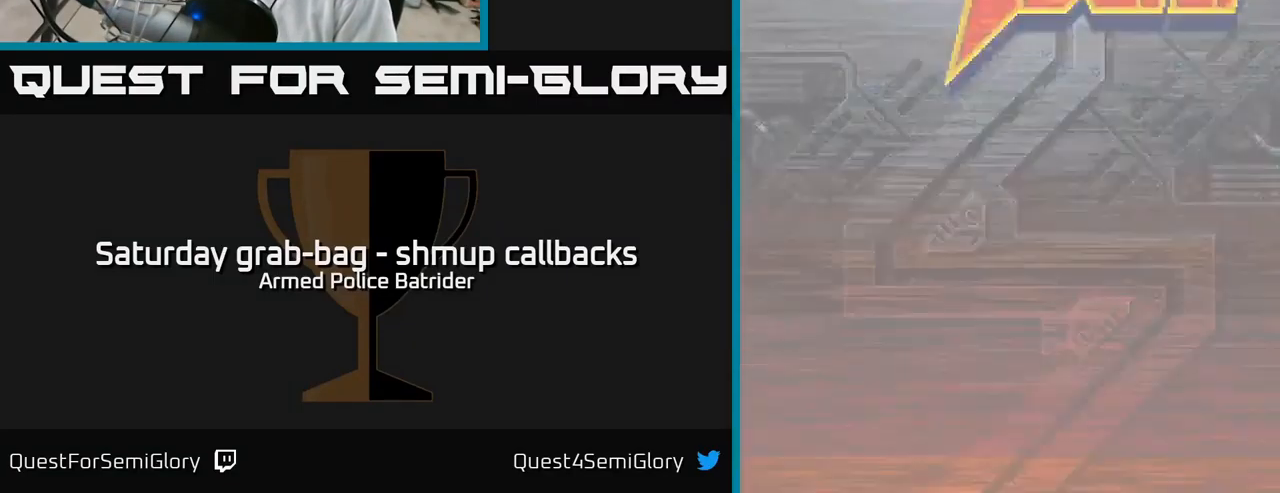
{"dt_ms": 500, "buttons": [], "left_stick": "center", "right_stick": "center", "events": []}
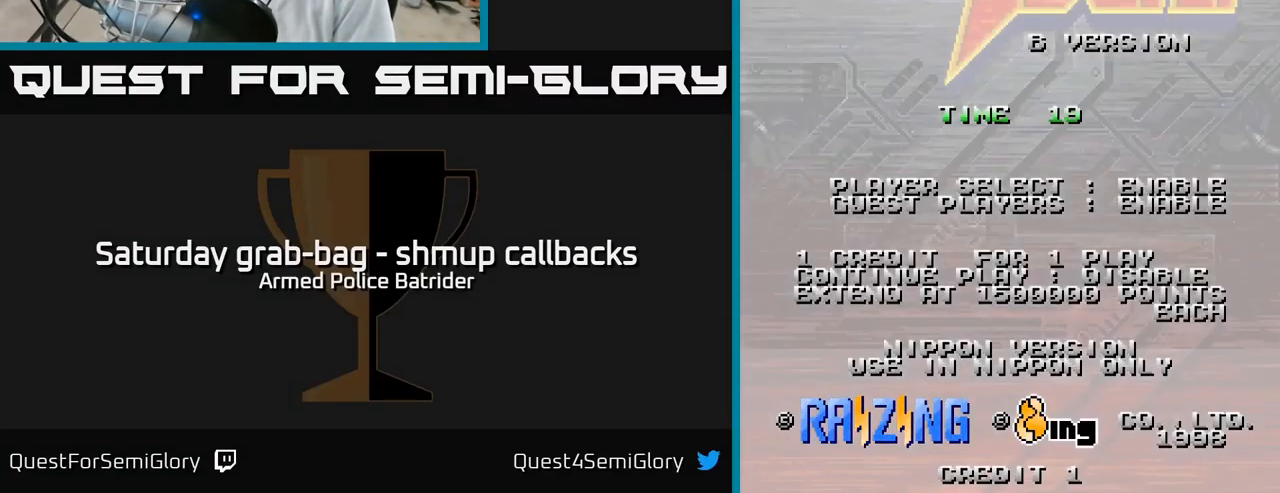
{"dt_ms": 500, "buttons": [], "left_stick": "center", "right_stick": "center", "events": [[217, "START", "down"], [383, "START", "up"]]}
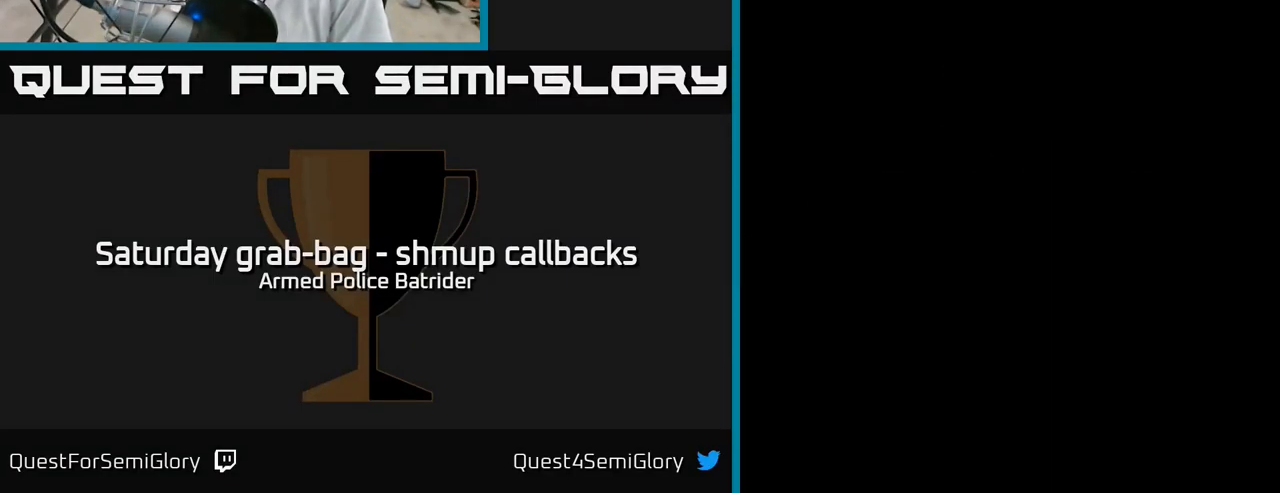
{"dt_ms": 500, "buttons": [], "left_stick": "center", "right_stick": "center", "events": []}
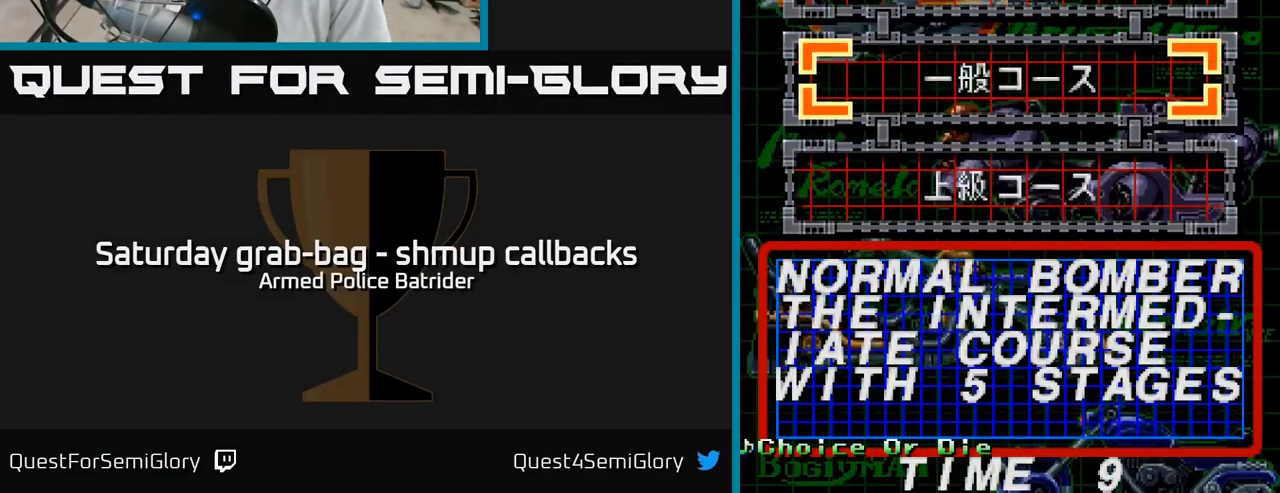
{"dt_ms": 500, "buttons": ["A"], "left_stick": "center", "right_stick": "center", "events": [[200, "DPAD_DOWN", "down"], [300, "DPAD_DOWN", "up"], [467, "A", "down"]]}
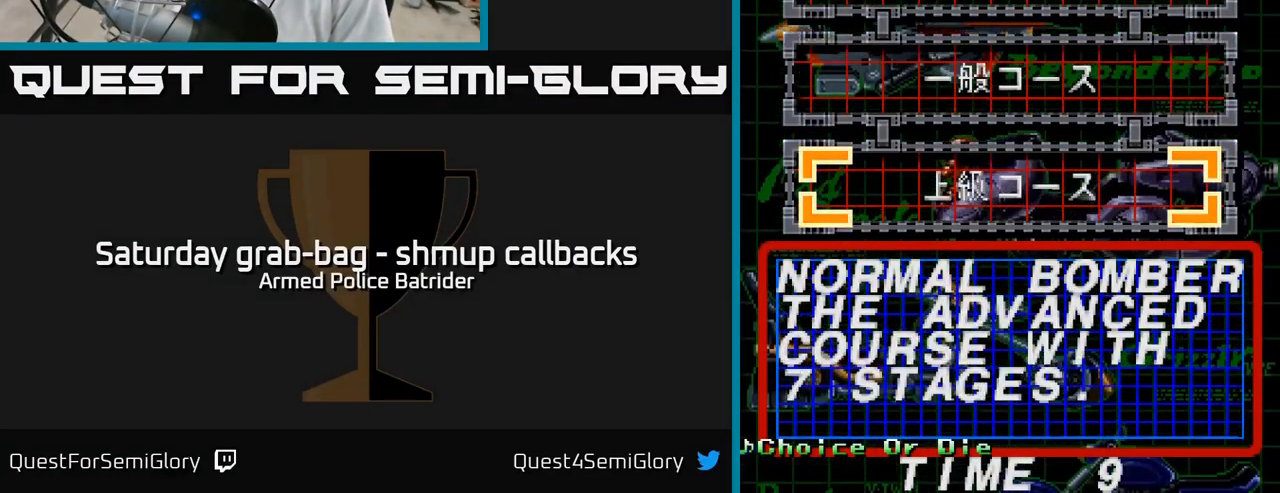
{"dt_ms": 500, "buttons": [], "left_stick": "center", "right_stick": "center", "events": [[50, "A", "up"]]}
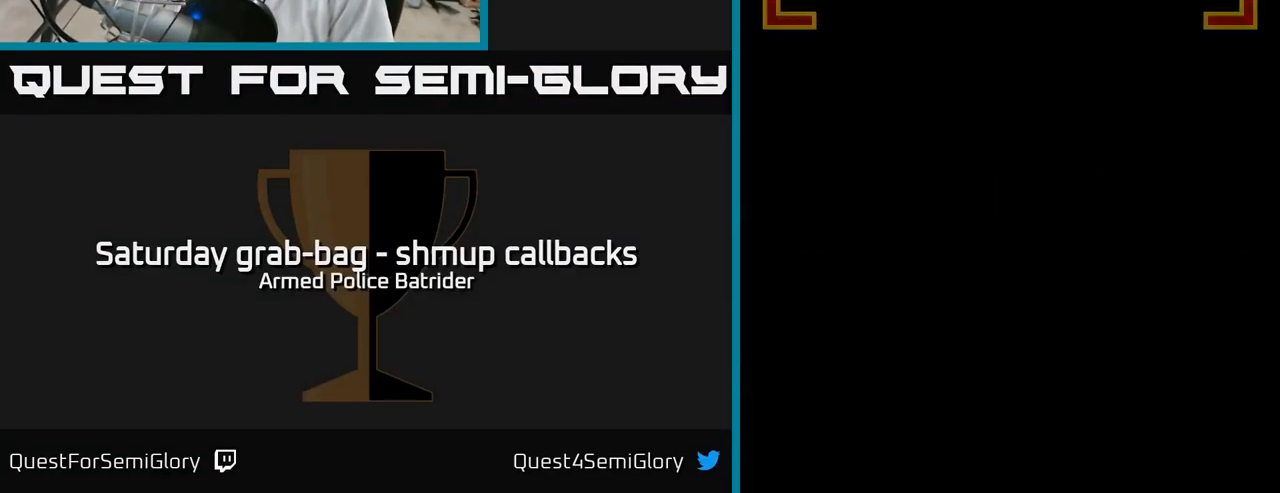
{"dt_ms": 500, "buttons": [], "left_stick": "center", "right_stick": "center", "events": []}
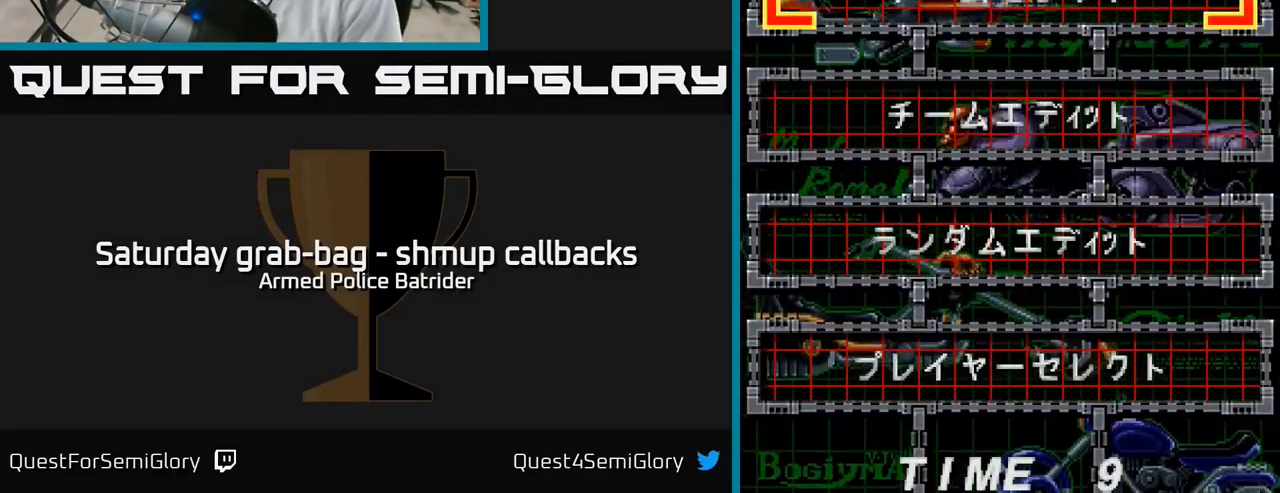
{"dt_ms": 500, "buttons": ["DPAD_DOWN"], "left_stick": "center", "right_stick": "center", "events": [[150, "DPAD_DOWN", "down"], [217, "DPAD_DOWN", "up"], [300, "DPAD_DOWN", "down"], [367, "DPAD_DOWN", "up"], [467, "DPAD_DOWN", "down"]]}
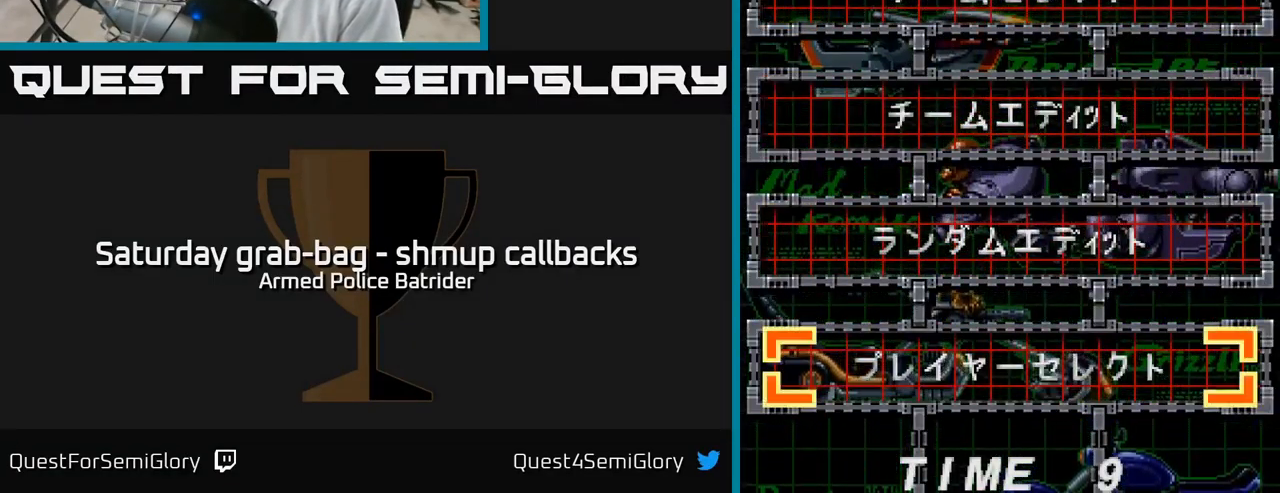
{"dt_ms": 500, "buttons": [], "left_stick": "center", "right_stick": "center", "events": [[67, "DPAD_DOWN", "up"], [300, "A", "down"], [384, "A", "up"]]}
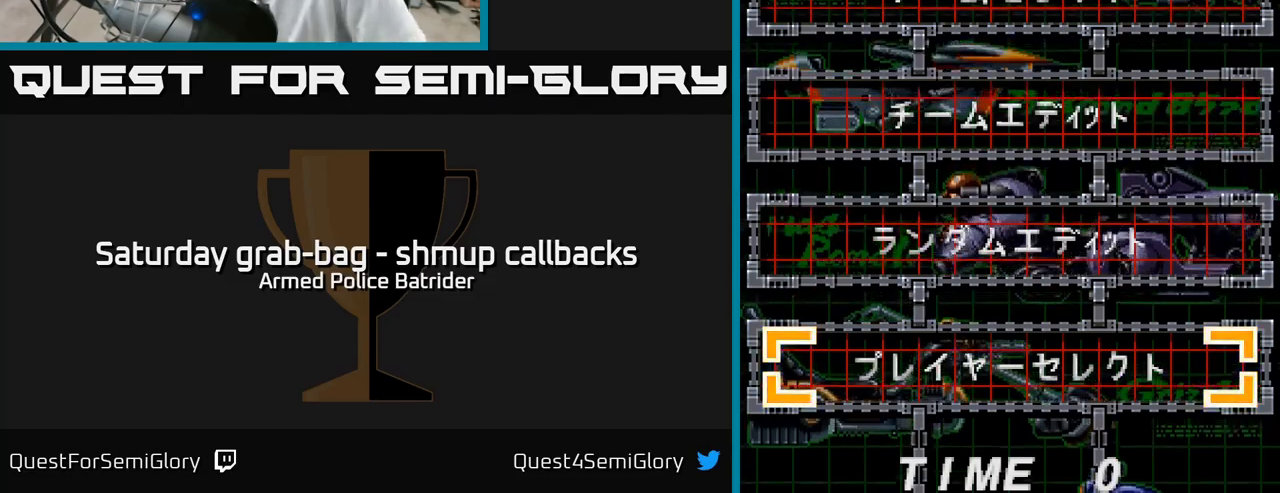
{"dt_ms": 500, "buttons": [], "left_stick": "center", "right_stick": "center", "events": []}
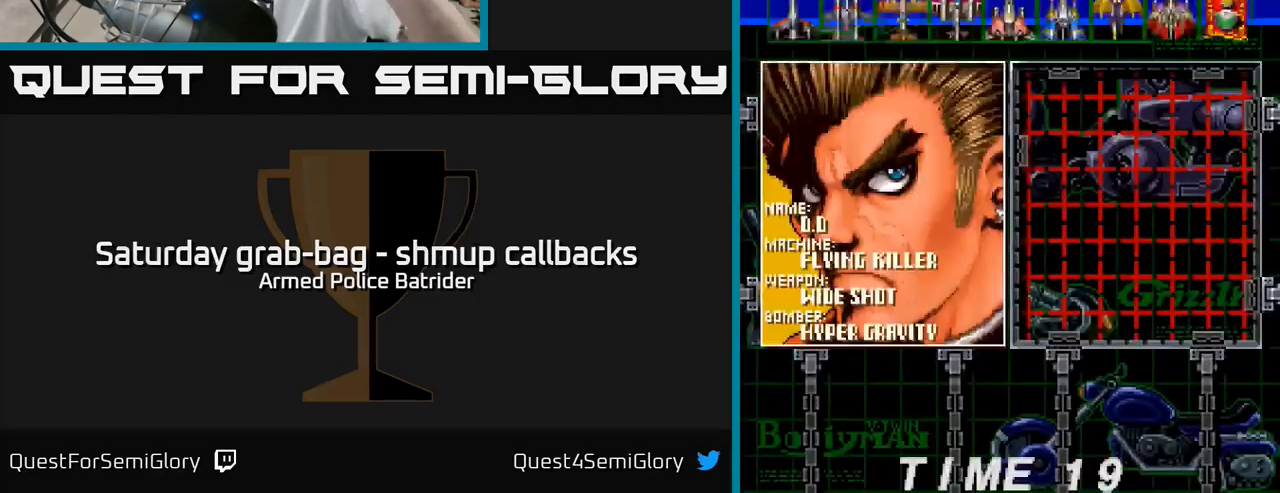
{"dt_ms": 500, "buttons": [], "left_stick": "center", "right_stick": "center", "events": []}
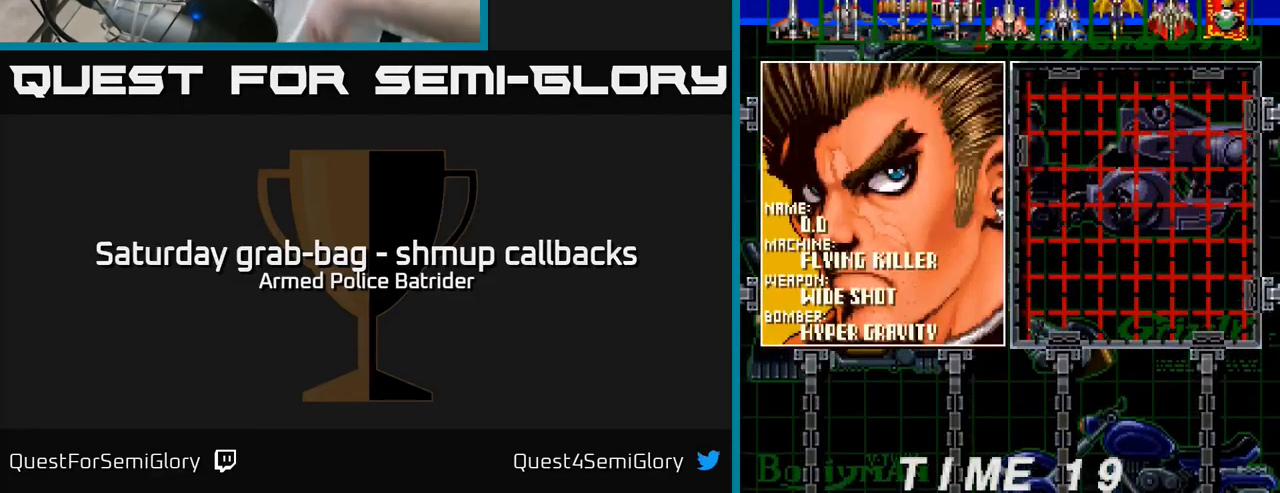
{"dt_ms": 500, "buttons": [], "left_stick": "center", "right_stick": "center", "events": []}
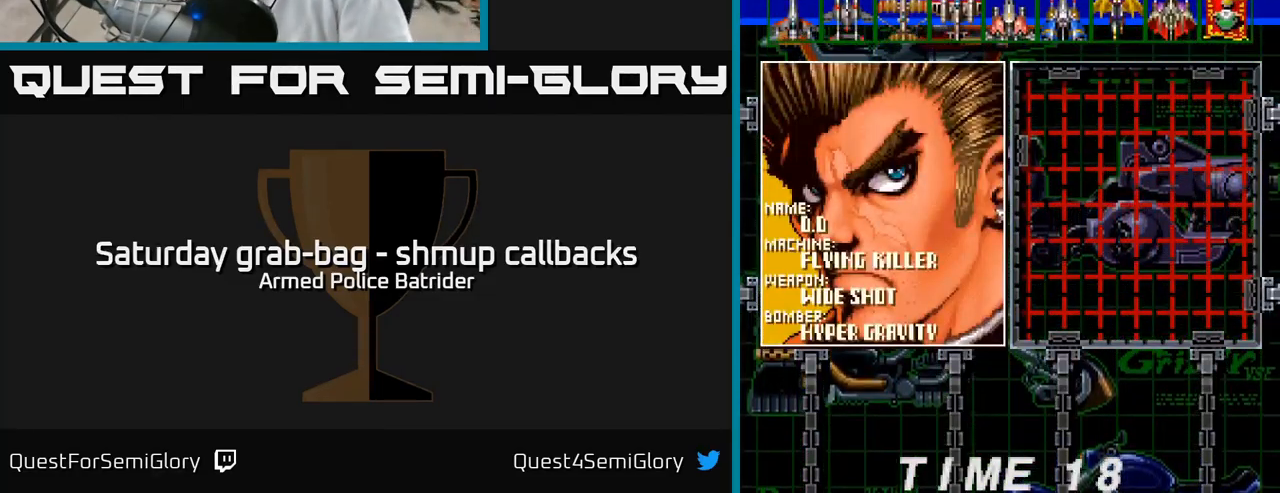
{"dt_ms": 500, "buttons": [], "left_stick": "center", "right_stick": "center", "events": [[84, "DPAD_RIGHT", "down"], [167, "DPAD_RIGHT", "up"], [250, "DPAD_RIGHT", "down"], [367, "DPAD_RIGHT", "up"]]}
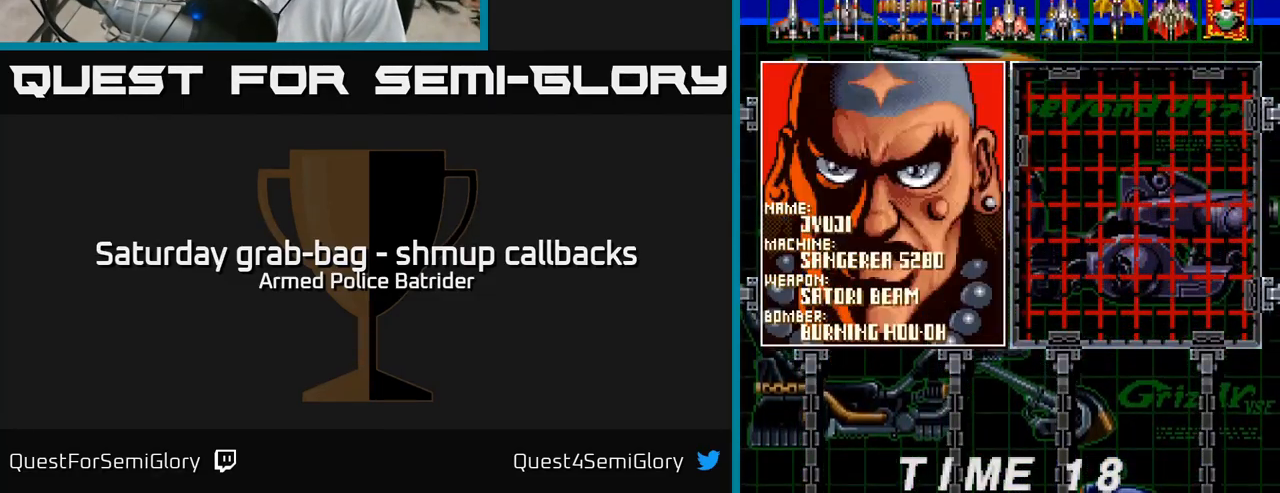
{"dt_ms": 500, "buttons": [], "left_stick": "center", "right_stick": "center", "events": []}
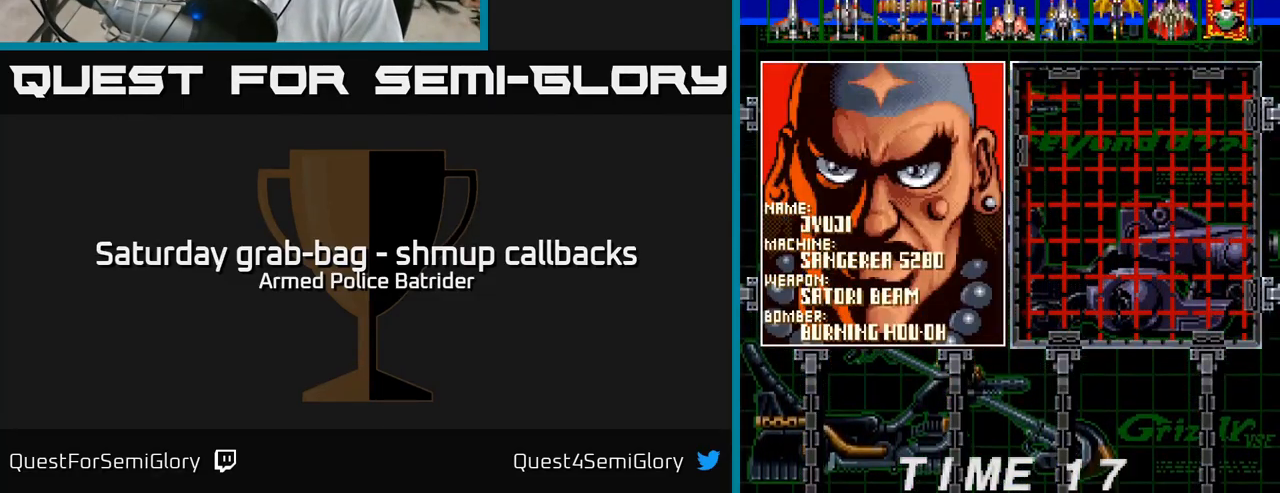
{"dt_ms": 500, "buttons": [], "left_stick": "center", "right_stick": "center", "events": [[300, "A", "down"], [367, "A", "up"]]}
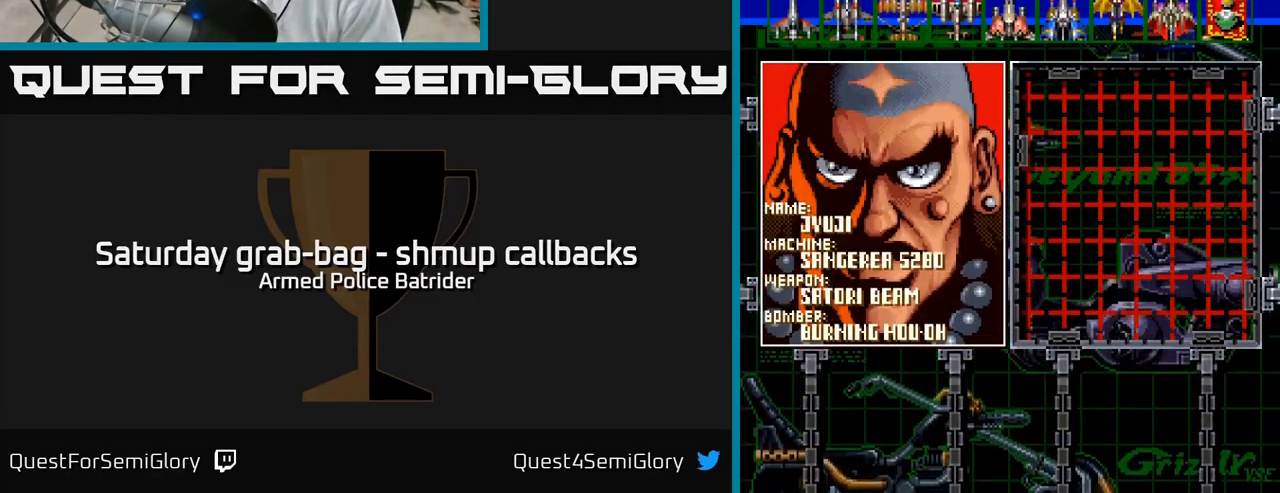
{"dt_ms": 500, "buttons": [], "left_stick": "center", "right_stick": "center", "events": []}
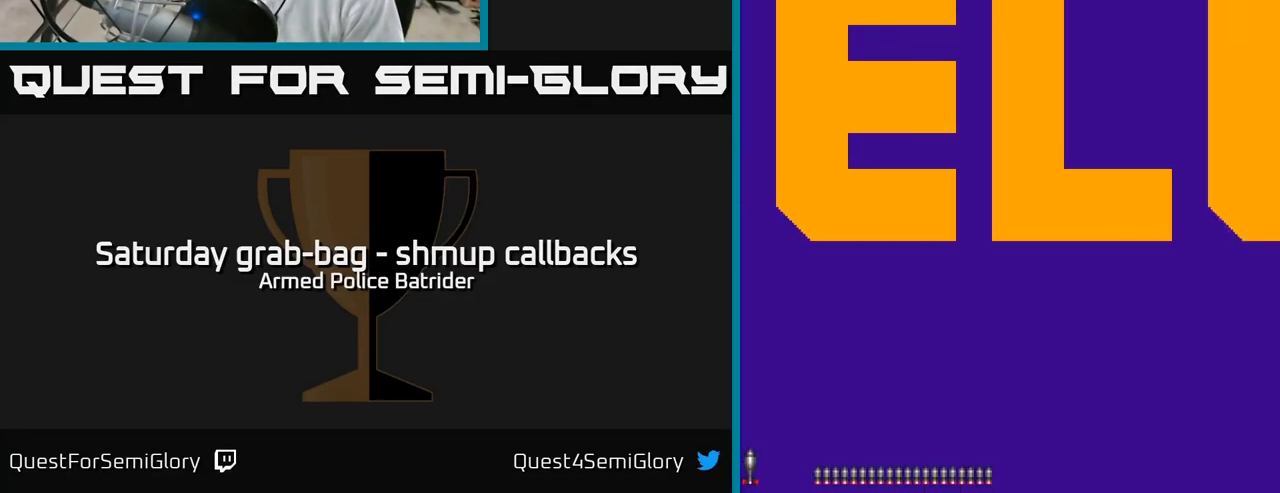
{"dt_ms": 500, "buttons": [], "left_stick": "center", "right_stick": "center", "events": []}
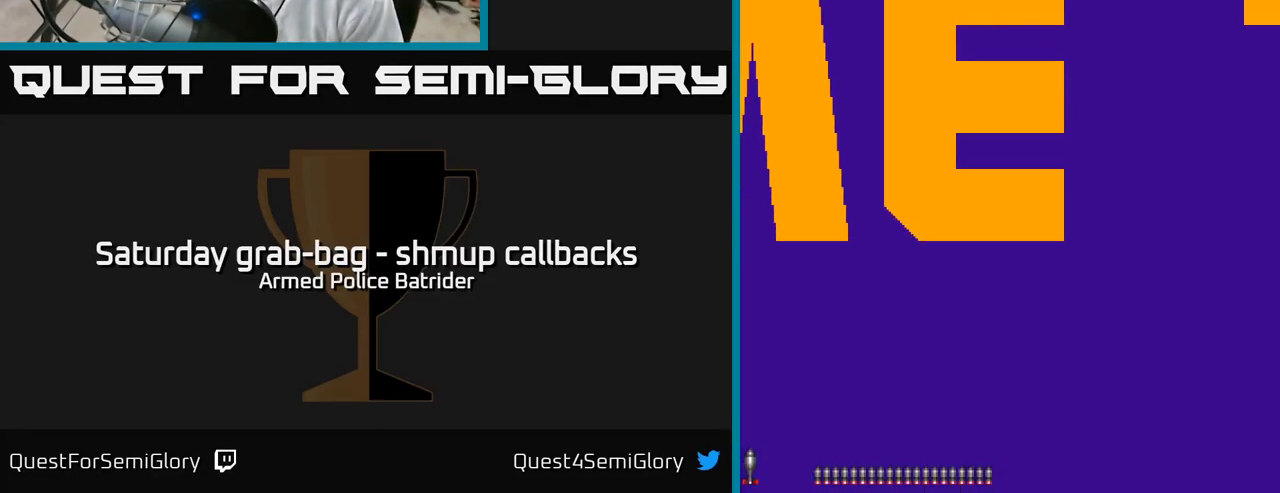
{"dt_ms": 500, "buttons": [], "left_stick": "center", "right_stick": "center", "events": []}